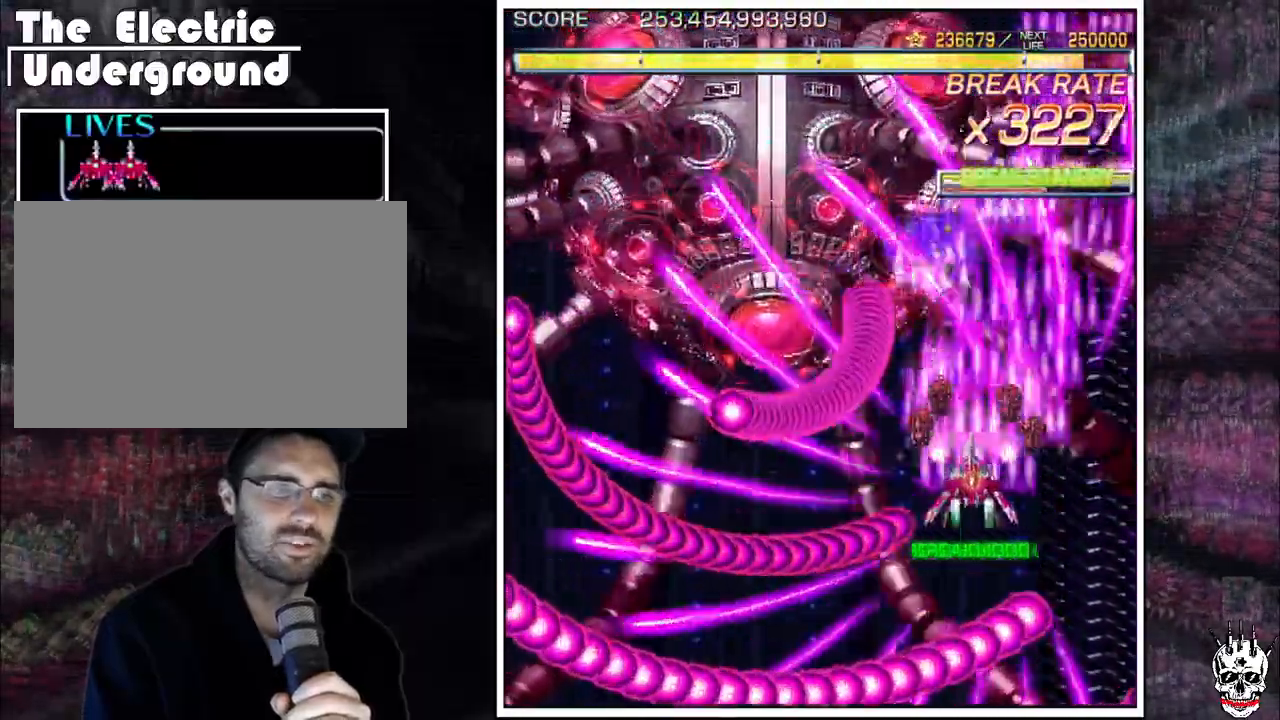
Gameplay with a controller (arcade stick); each line is a JSON object with the inputs held at the frame after it (dt_ms = milliseconds from this image to that frame). "events" lists button and stick changes between this image and that frame as [ms after this image, input, new state], when the widget could be followed in between. Not read: B L3 R3.
{"dt_ms": 1000, "buttons": ["A"], "left_stick": "down-left"}
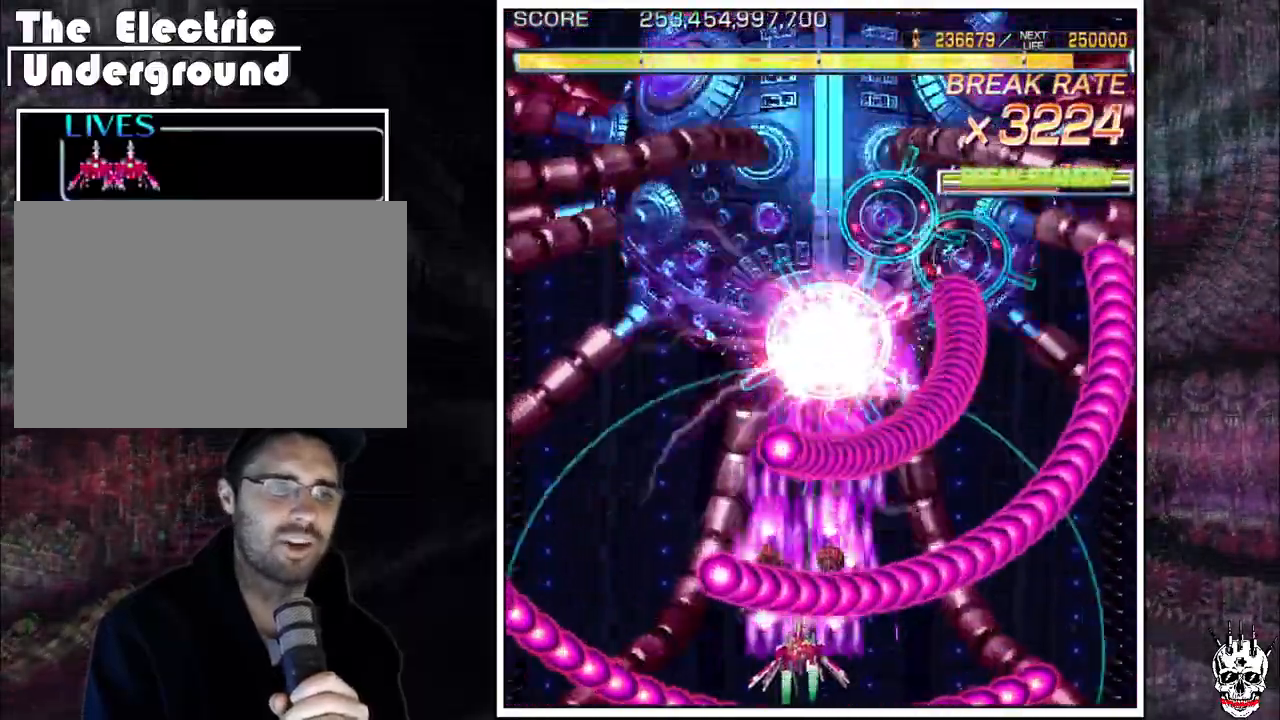
{"dt_ms": 500, "buttons": ["A"], "left_stick": "left", "events": [[50, "left_stick", "left"]]}
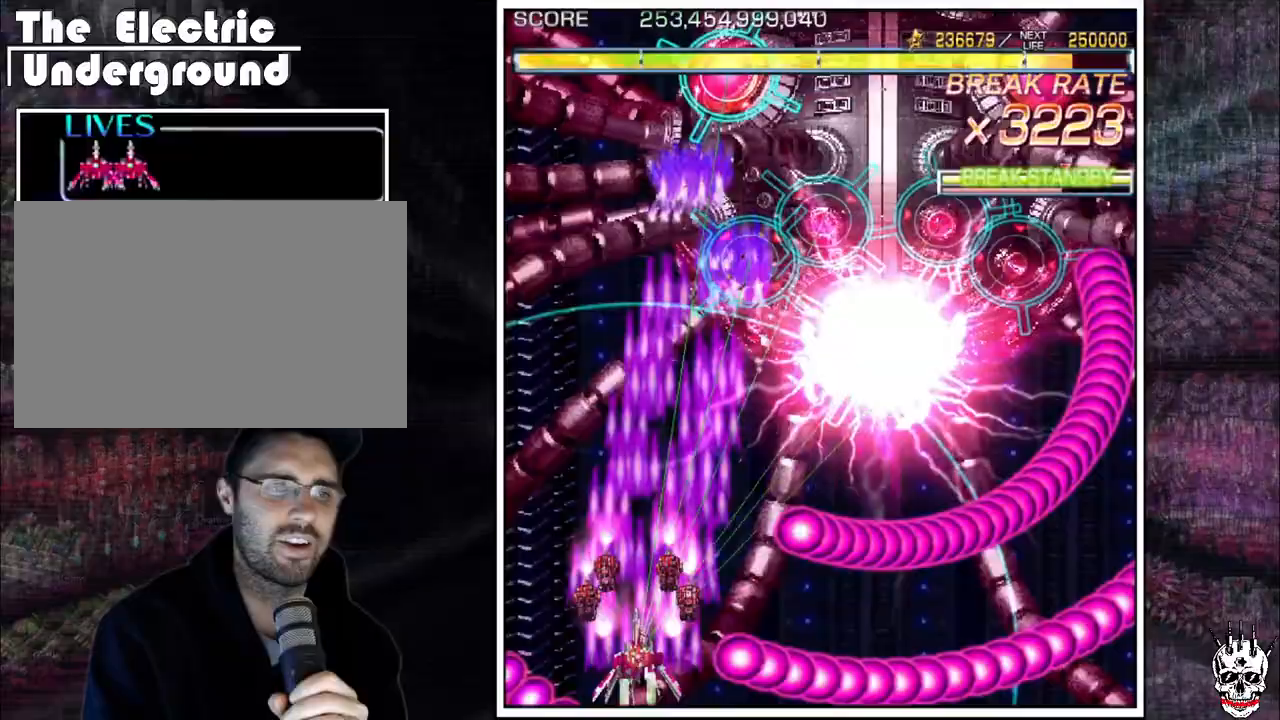
{"dt_ms": 500, "buttons": ["A"], "left_stick": "right", "events": [[183, "left_stick", "up"], [450, "left_stick", "right"]]}
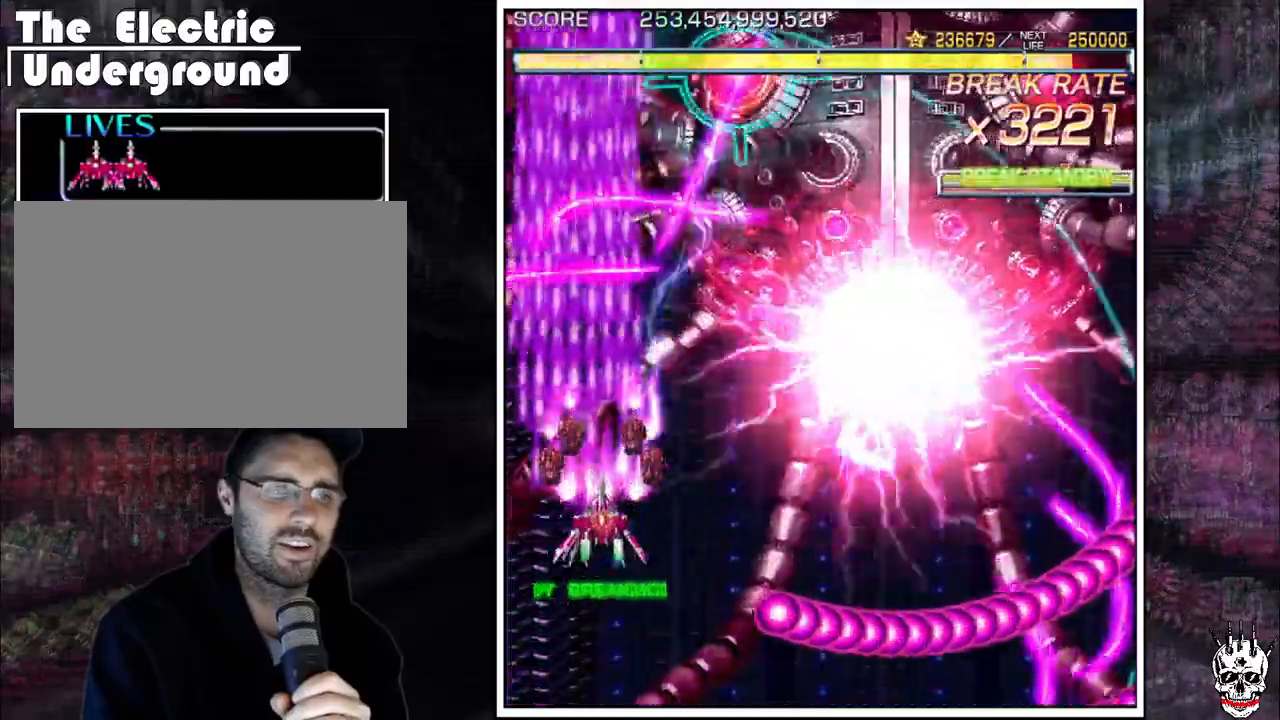
{"dt_ms": 500, "buttons": ["A"], "left_stick": "right", "events": [[33, "left_stick", "center"], [150, "left_stick", "down-right"], [200, "left_stick", "center"], [500, "left_stick", "right"]]}
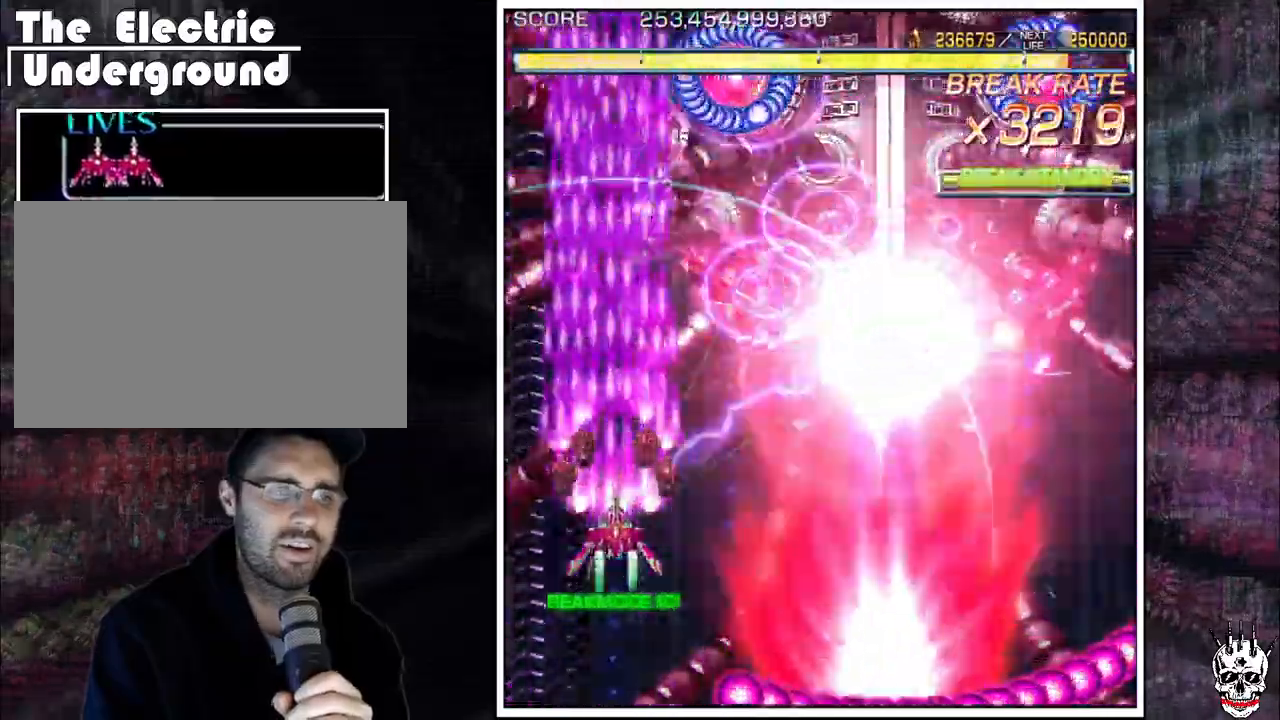
{"dt_ms": 500, "buttons": ["A"], "left_stick": "center", "events": [[33, "left_stick", "center"], [167, "left_stick", "right"], [217, "left_stick", "center"], [417, "left_stick", "up"], [500, "left_stick", "center"]]}
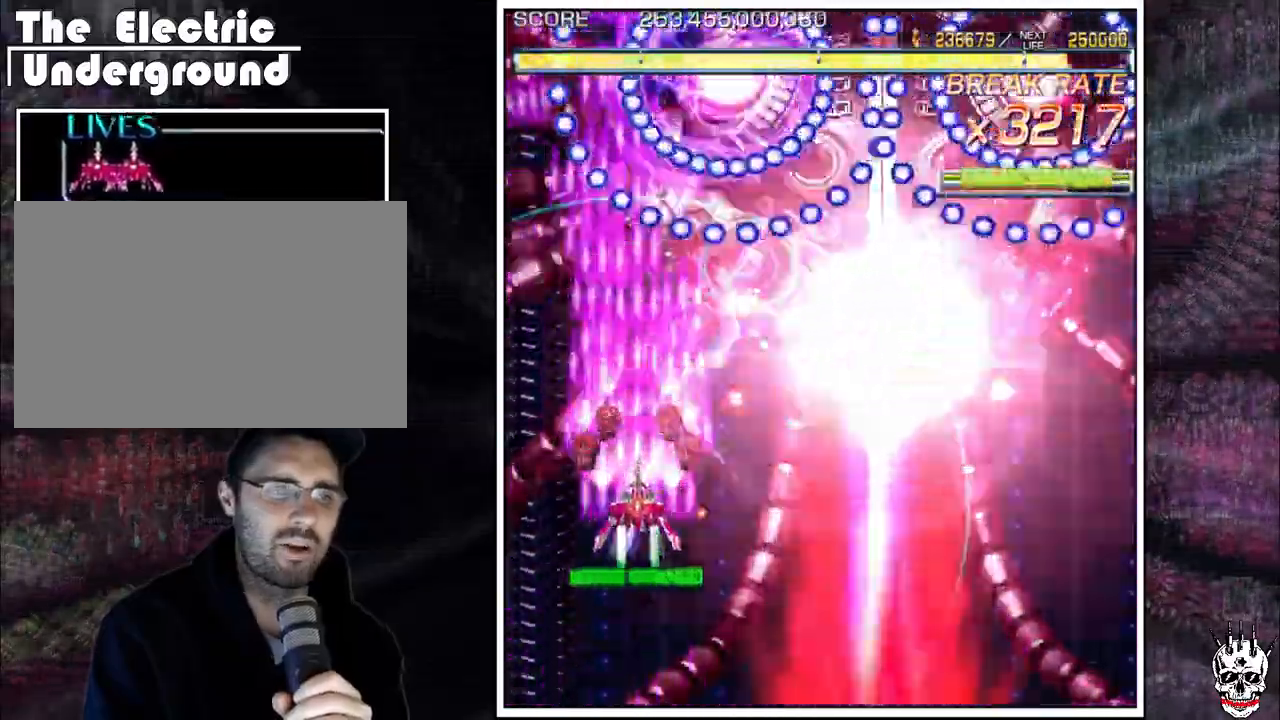
{"dt_ms": 500, "buttons": ["A"], "left_stick": "center", "events": [[17, "left_stick", "up"], [50, "left_stick", "center"], [450, "left_stick", "left"], [500, "left_stick", "center"]]}
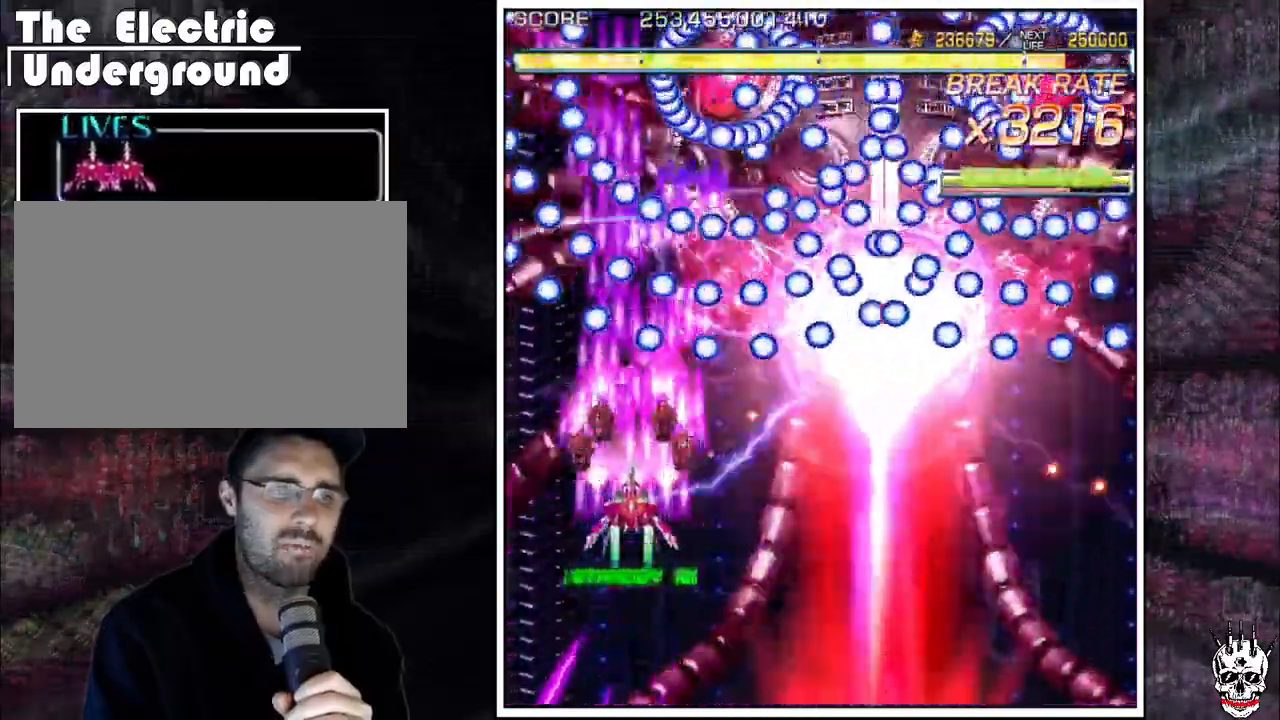
{"dt_ms": 500, "buttons": ["A"], "left_stick": "center", "events": [[33, "left_stick", "down"], [133, "left_stick", "center"]]}